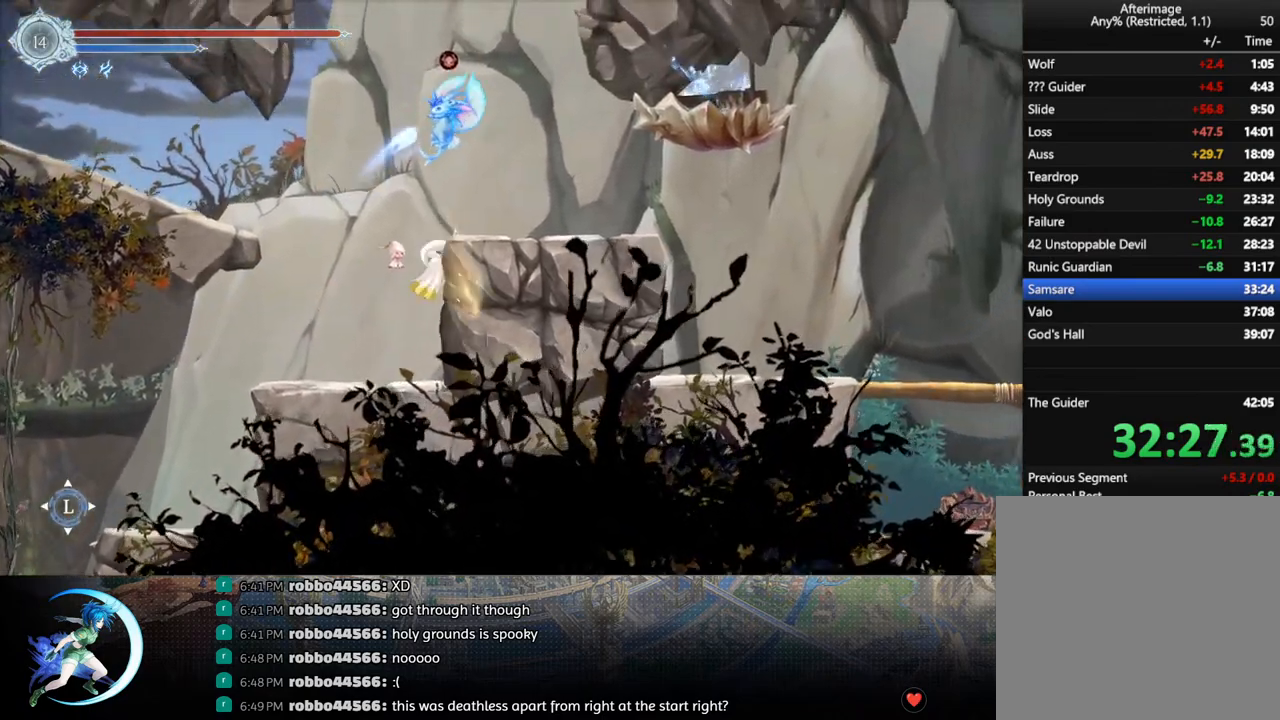
Gameplay with a controller (PlayStation layout); each line is a JSON object with the inputs held at the frame after it. "events" lists button and stick changes between this image and that frame as [ms after this image, input, new state], when the widget could be followed in between.
{"buttons": [], "left_stick": "center", "right_stick": "center", "events": [[17, "CROSS", "up"], [233, "CROSS", "down"], [367, "CROSS", "up"], [417, "DPAD_RIGHT", "down"], [450, "DPAD_DOWN", "up"], [450, "DPAD_RIGHT", "up"]]}
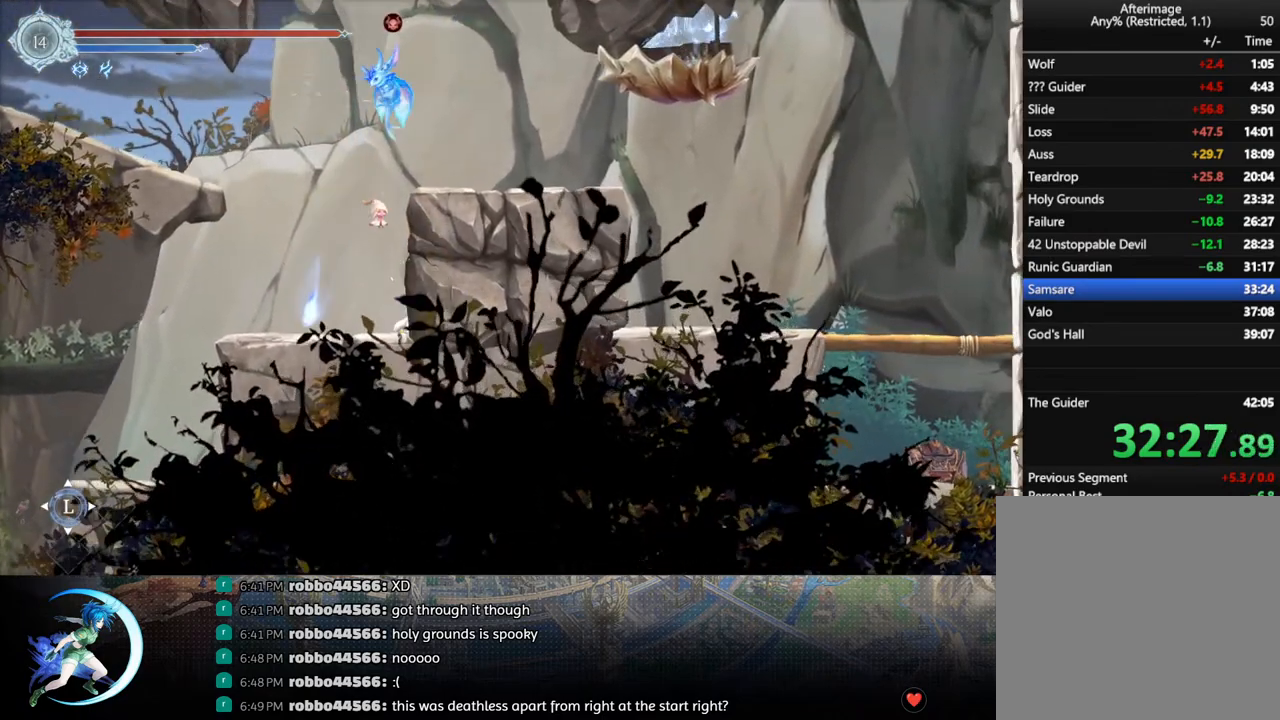
{"buttons": ["CROSS", "DPAD_LEFT"], "left_stick": "center", "right_stick": "center", "events": [[33, "CROSS", "down"], [67, "DPAD_LEFT", "down"], [217, "CROSS", "up"], [350, "CROSS", "down"]]}
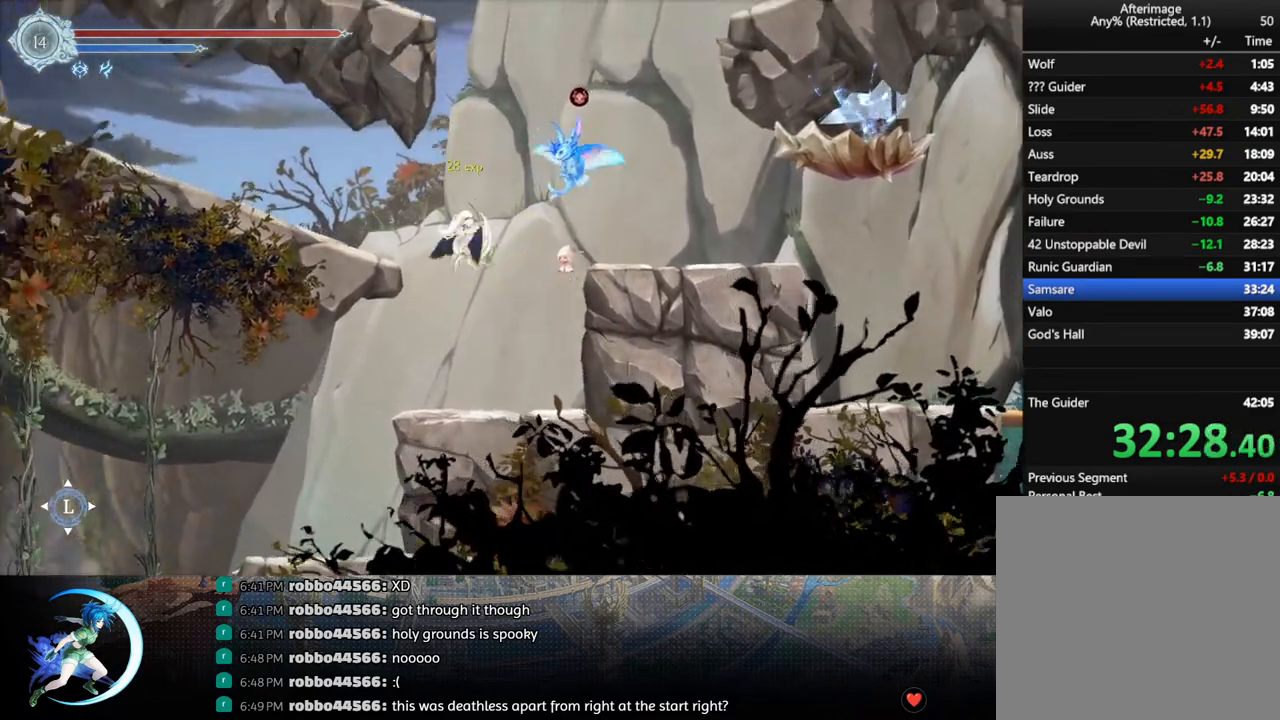
{"buttons": ["CROSS", "DPAD_LEFT"], "left_stick": "center", "right_stick": "center", "events": [[100, "CROSS", "up"], [100, "DPAD_LEFT", "up"], [100, "DPAD_RIGHT", "down"], [167, "TRIANGLE", "down"], [200, "DPAD_RIGHT", "up"], [267, "TRIANGLE", "up"], [350, "DPAD_LEFT", "down"], [400, "CROSS", "down"]]}
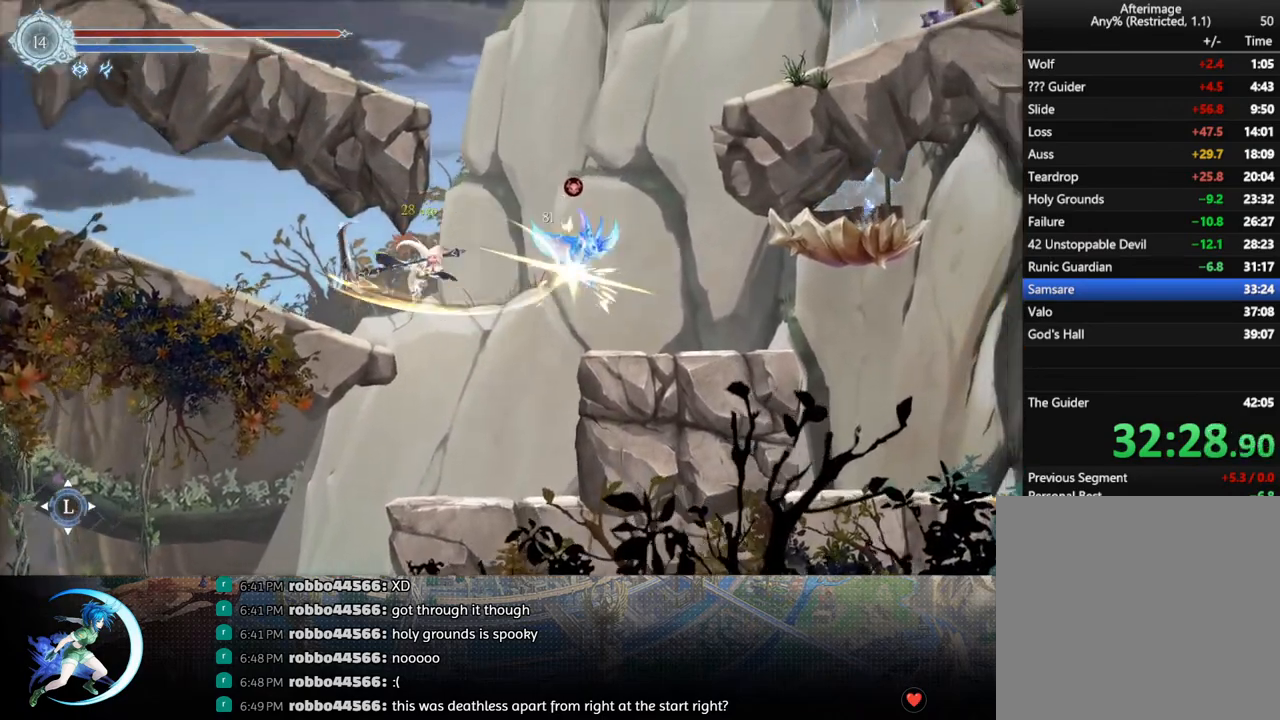
{"buttons": ["TRIANGLE", "DPAD_RIGHT"], "left_stick": "center", "right_stick": "center", "events": [[83, "CROSS", "up"], [283, "DPAD_LEFT", "up"], [283, "DPAD_RIGHT", "down"], [317, "CROSS", "down"], [383, "CROSS", "up"], [450, "TRIANGLE", "down"]]}
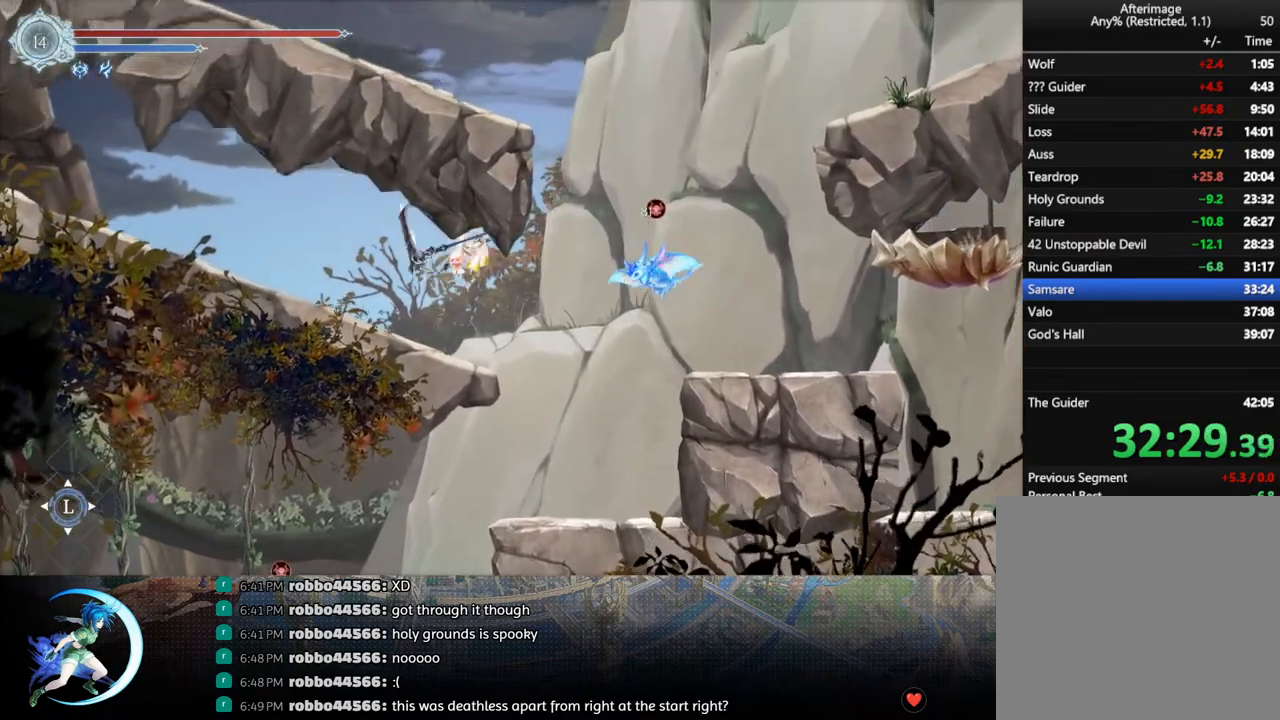
{"buttons": ["CROSS", "DPAD_RIGHT"], "left_stick": "center", "right_stick": "center", "events": [[17, "DPAD_RIGHT", "up"], [33, "TRIANGLE", "up"], [133, "DPAD_LEFT", "down"], [367, "DPAD_LEFT", "up"], [400, "DPAD_RIGHT", "down"], [467, "CROSS", "down"]]}
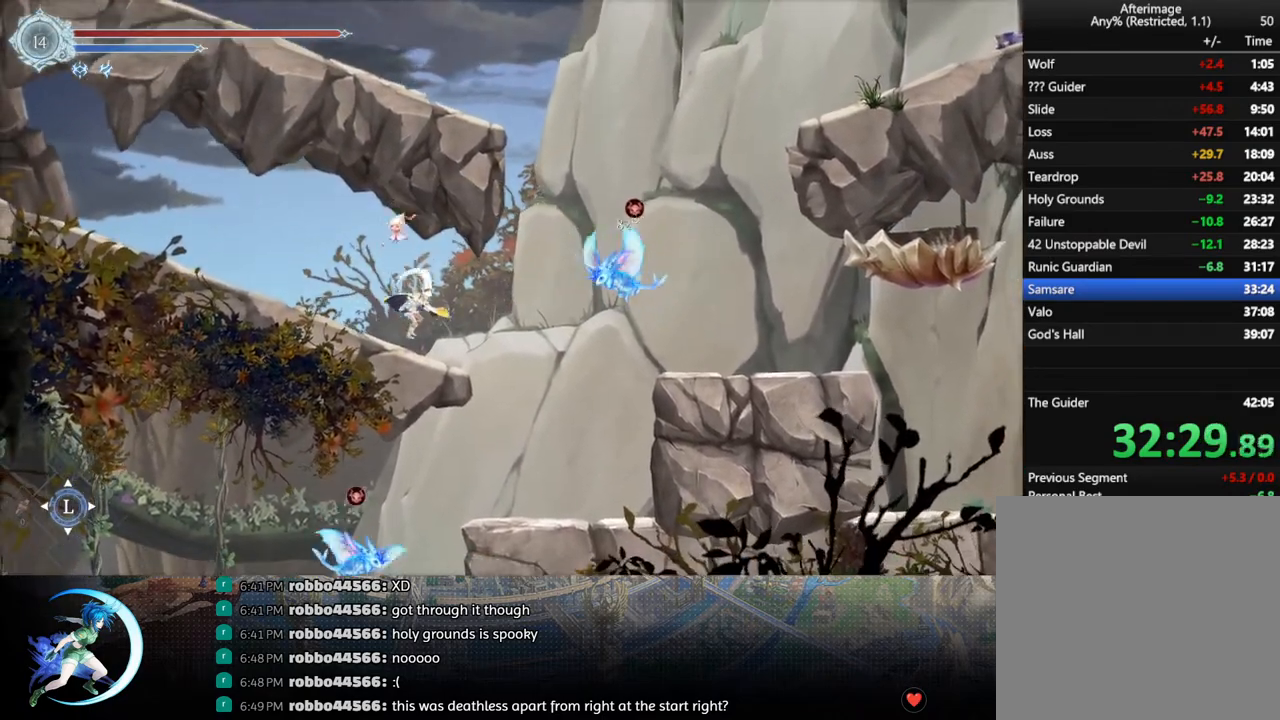
{"buttons": [], "left_stick": "center", "right_stick": "center", "events": [[17, "CROSS", "up"], [133, "DPAD_RIGHT", "up"], [133, "TRIANGLE", "down"], [183, "TRIANGLE", "up"], [250, "DPAD_LEFT", "down"], [450, "DPAD_LEFT", "up"]]}
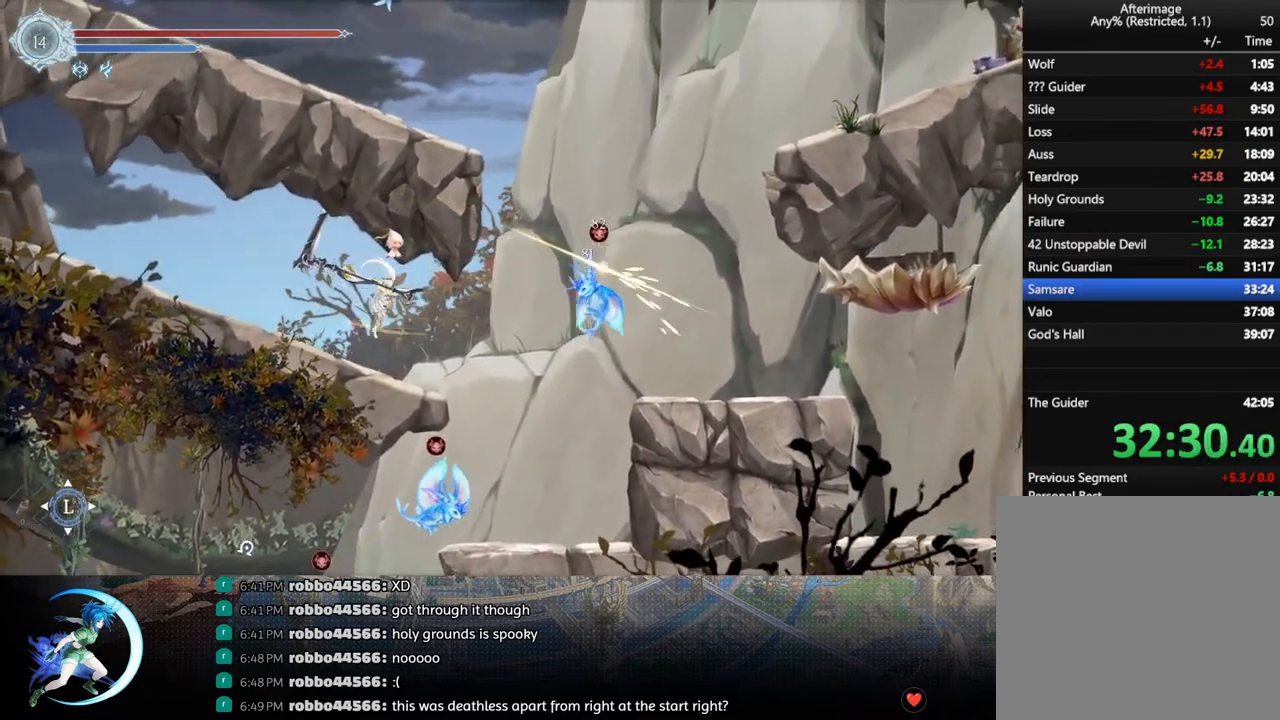
{"buttons": ["DPAD_LEFT"], "left_stick": "center", "right_stick": "center", "events": [[17, "DPAD_RIGHT", "down"], [67, "CROSS", "down"], [133, "CROSS", "up"], [217, "DPAD_RIGHT", "up"], [217, "TRIANGLE", "down"], [283, "TRIANGLE", "up"], [333, "DPAD_LEFT", "down"]]}
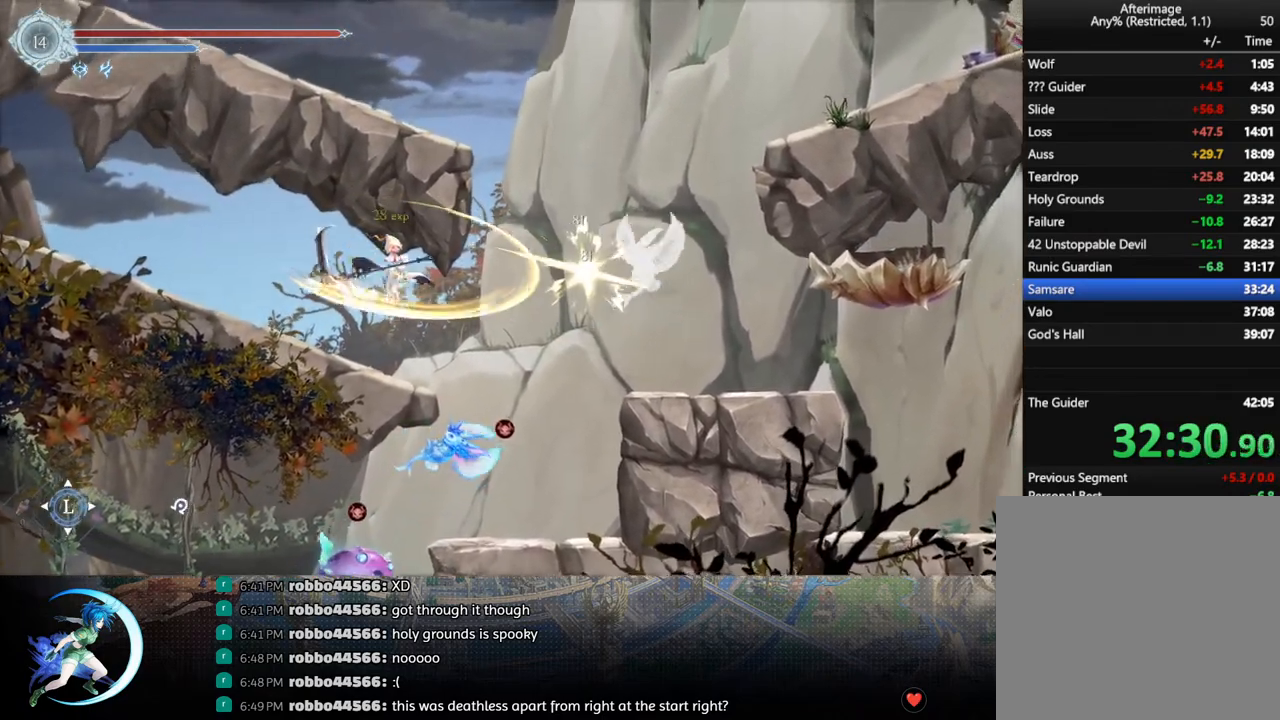
{"buttons": ["DPAD_RIGHT"], "left_stick": "center", "right_stick": "center", "events": [[133, "DPAD_LEFT", "up"], [167, "DPAD_RIGHT", "down"], [283, "CROSS", "down"], [417, "CROSS", "up"]]}
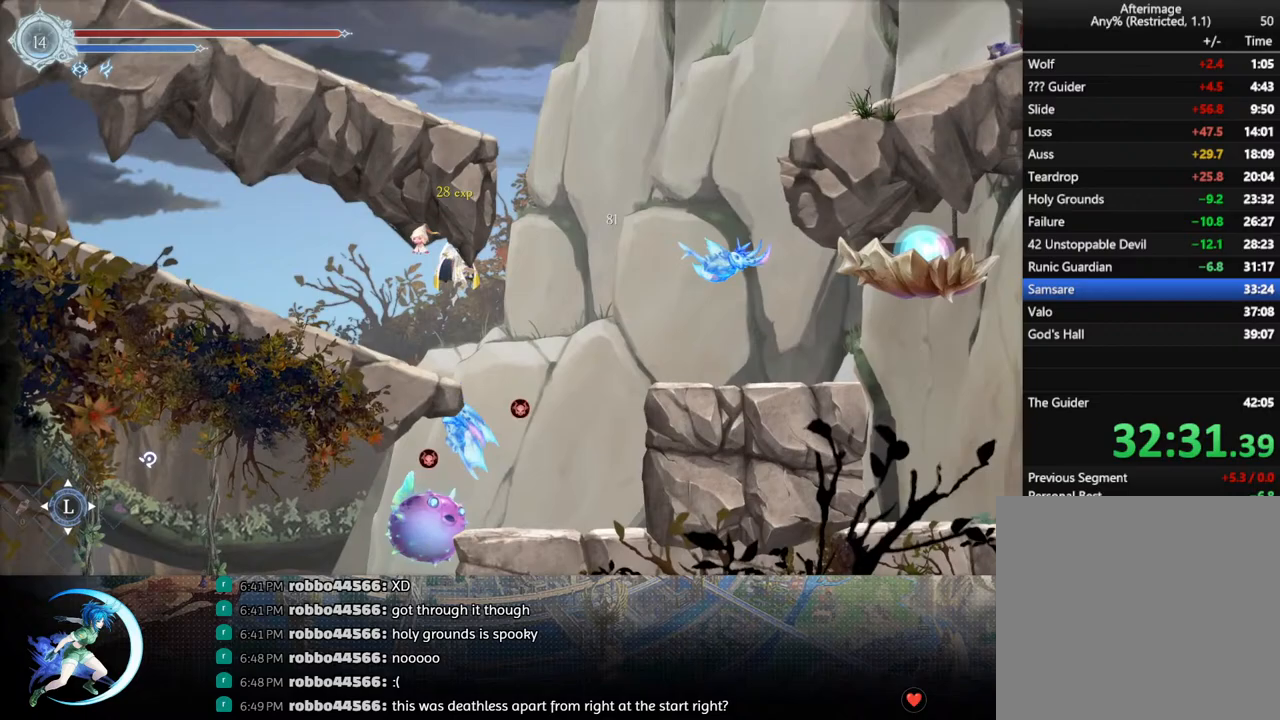
{"buttons": ["CROSS"], "left_stick": "center", "right_stick": "center", "events": [[33, "R1", "down"], [117, "DPAD_DOWN", "down"], [217, "CROSS", "down"], [267, "DPAD_DOWN", "up"], [267, "R1", "up"], [317, "CROSS", "up"], [367, "DPAD_DOWN", "down"], [467, "CROSS", "down"], [467, "DPAD_DOWN", "up"], [500, "DPAD_RIGHT", "up"]]}
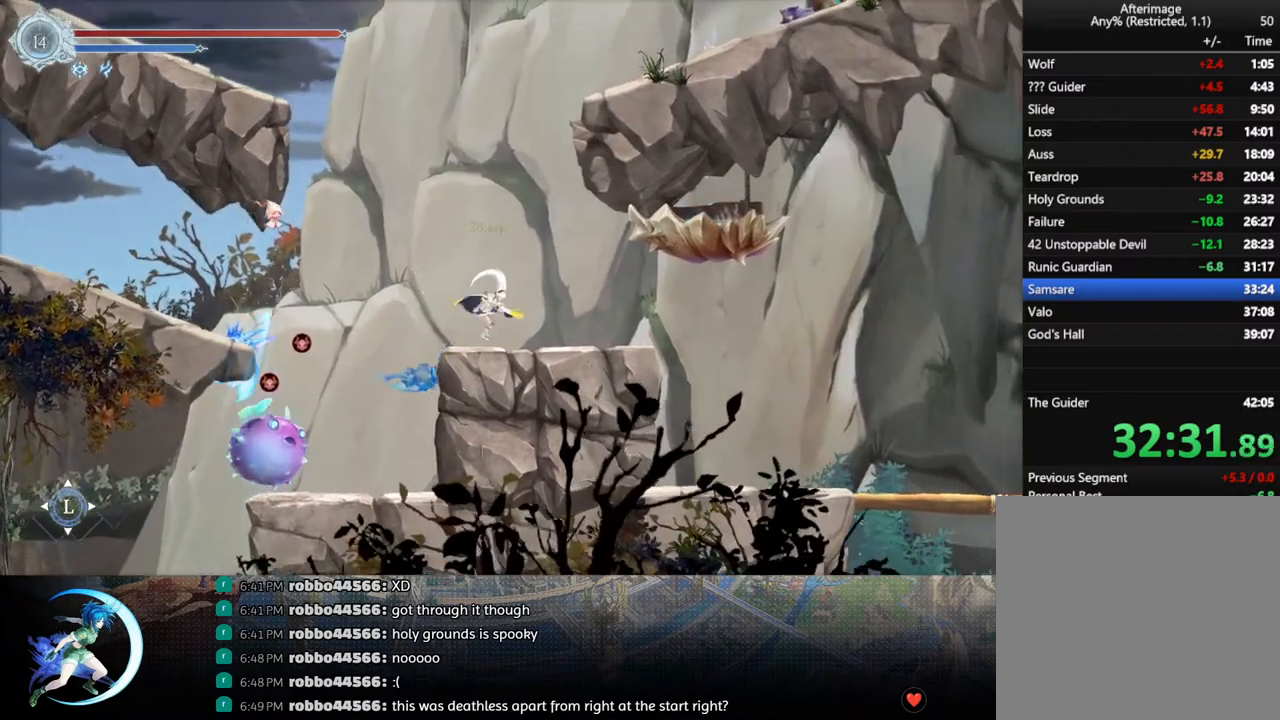
{"buttons": ["DPAD_RIGHT"], "left_stick": "center", "right_stick": "center", "events": [[150, "DPAD_RIGHT", "down"], [183, "CROSS", "up"], [267, "CROSS", "down"], [417, "CROSS", "up"]]}
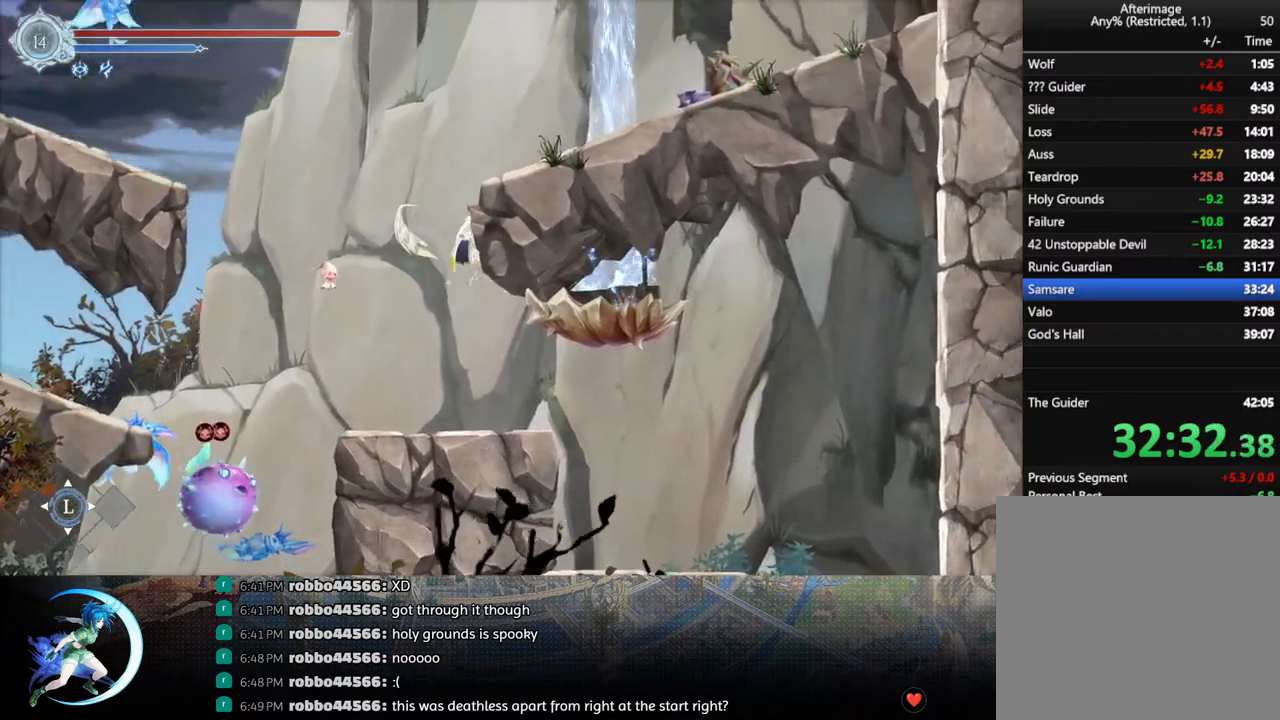
{"buttons": [], "left_stick": "center", "right_stick": "center", "events": [[17, "CROSS", "down"], [283, "CROSS", "up"], [300, "DPAD_DOWN", "down"], [367, "CROSS", "down"], [433, "DPAD_RIGHT", "up"], [450, "DPAD_DOWN", "up"], [467, "CROSS", "up"]]}
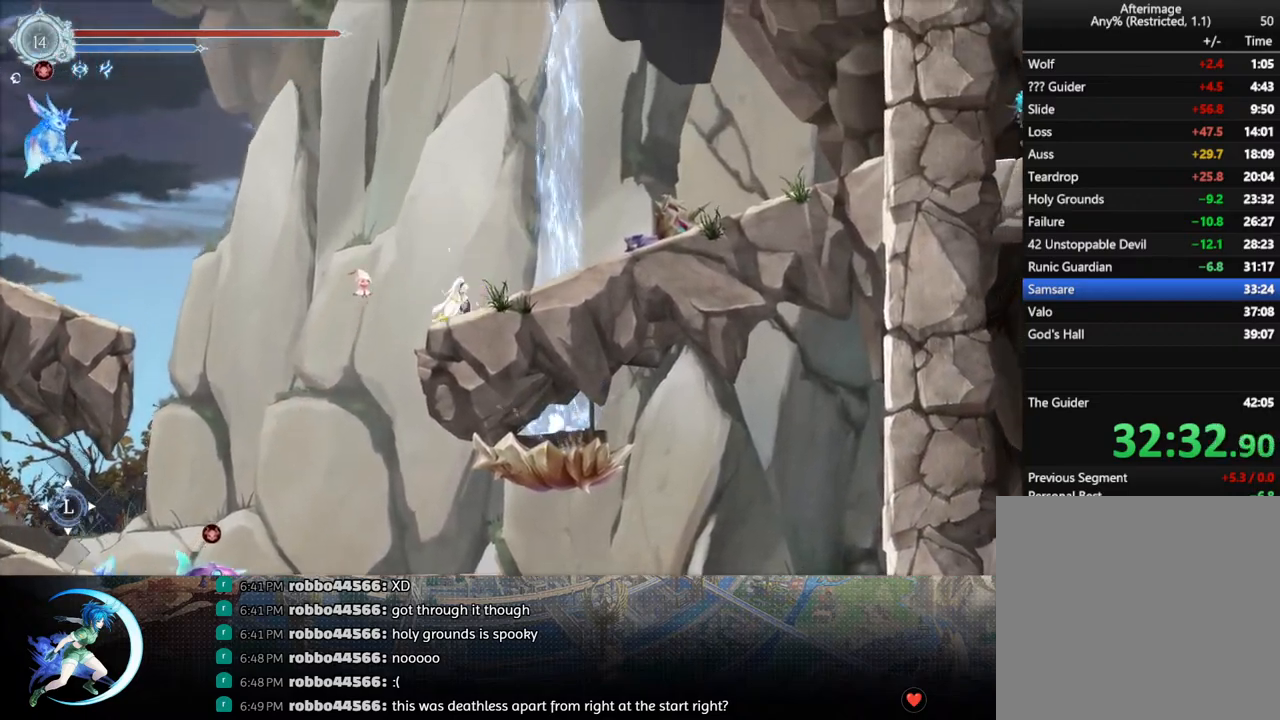
{"buttons": [], "left_stick": "center", "right_stick": "center", "events": [[100, "DPAD_RIGHT", "down"], [167, "DPAD_RIGHT", "up"], [250, "DPAD_DOWN", "down"], [333, "DPAD_DOWN", "up"], [417, "DPAD_RIGHT", "down"], [417, "DPAD_UP", "down"], [467, "DPAD_RIGHT", "up"], [467, "DPAD_UP", "up"]]}
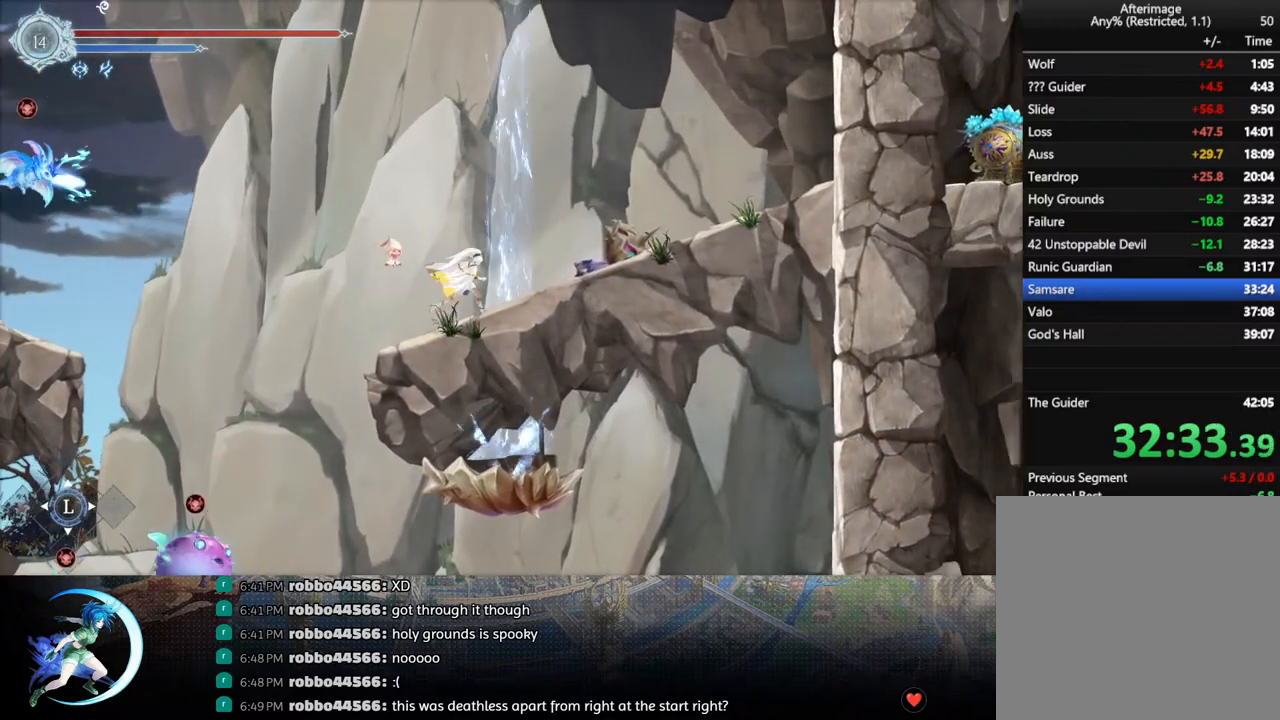
{"buttons": [], "left_stick": "center", "right_stick": "center", "events": [[67, "DPAD_DOWN", "down"], [67, "DPAD_RIGHT", "down"], [83, "DPAD_DOWN", "up"], [150, "DPAD_RIGHT", "up"], [200, "DPAD_LEFT", "down"], [417, "DPAD_LEFT", "up"]]}
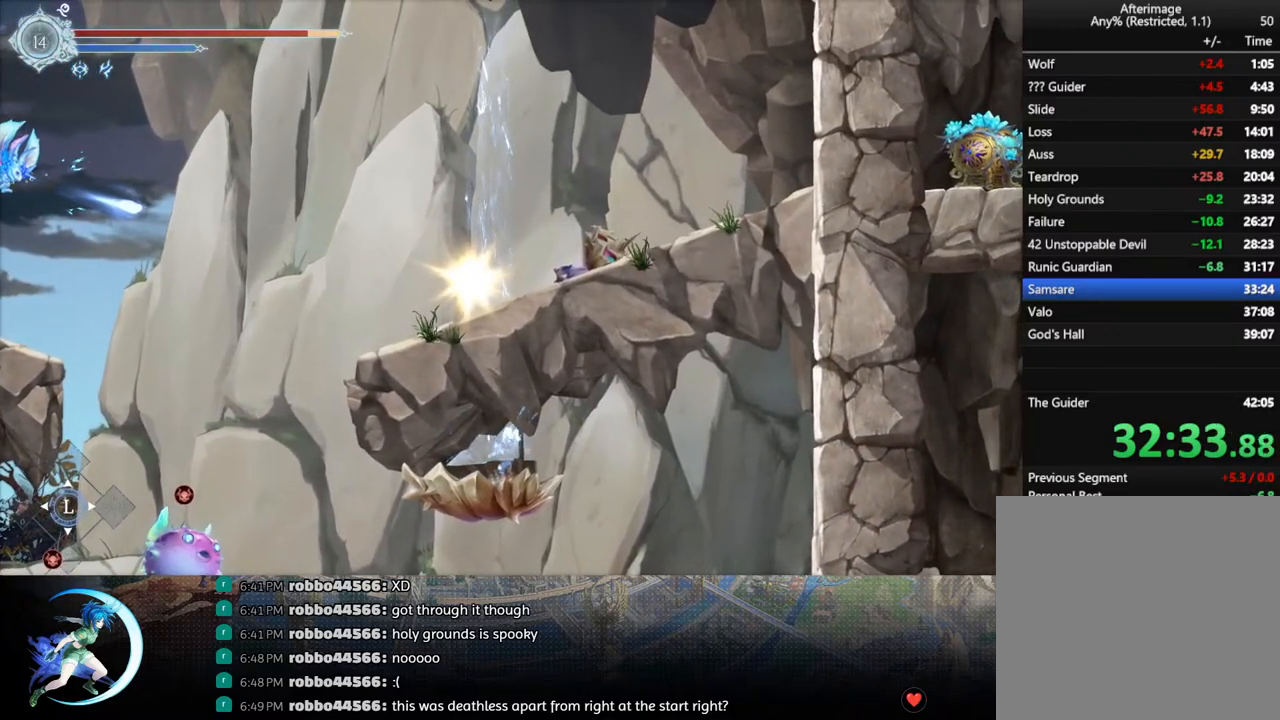
{"buttons": ["DPAD_RIGHT"], "left_stick": "center", "right_stick": "center", "events": [[300, "DPAD_RIGHT", "down"]]}
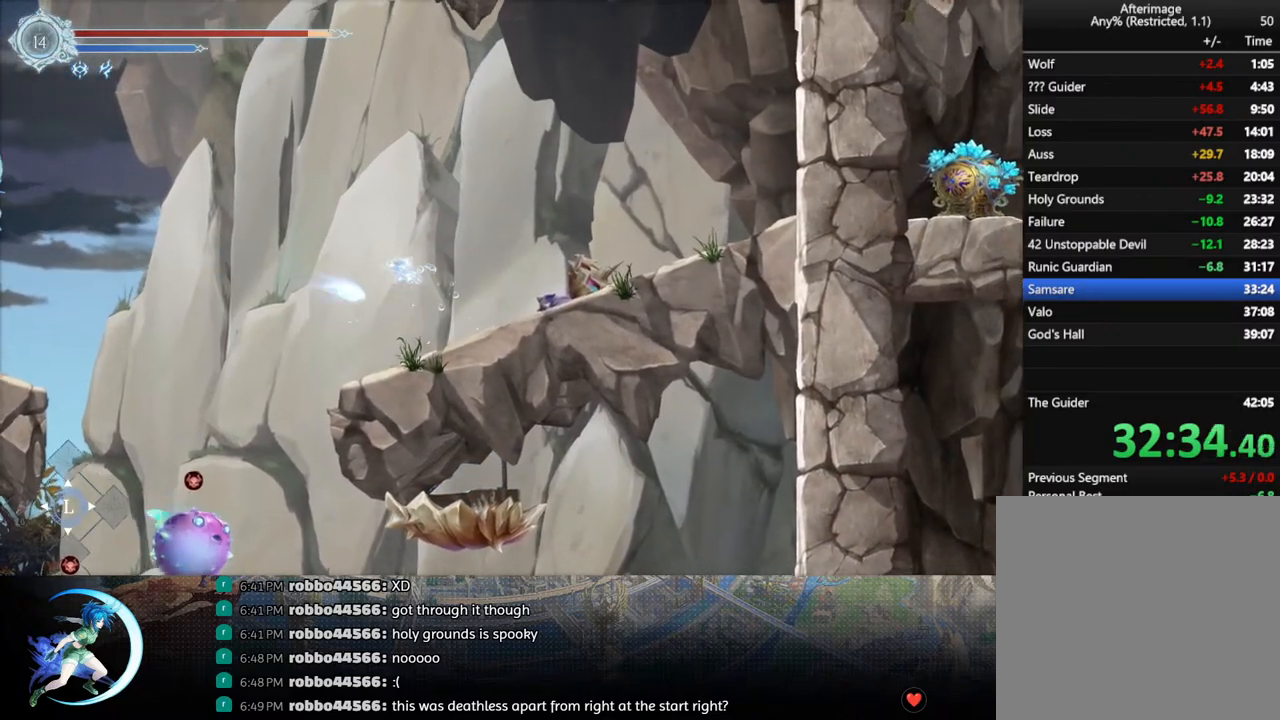
{"buttons": ["DPAD_RIGHT"], "left_stick": "center", "right_stick": "center", "events": []}
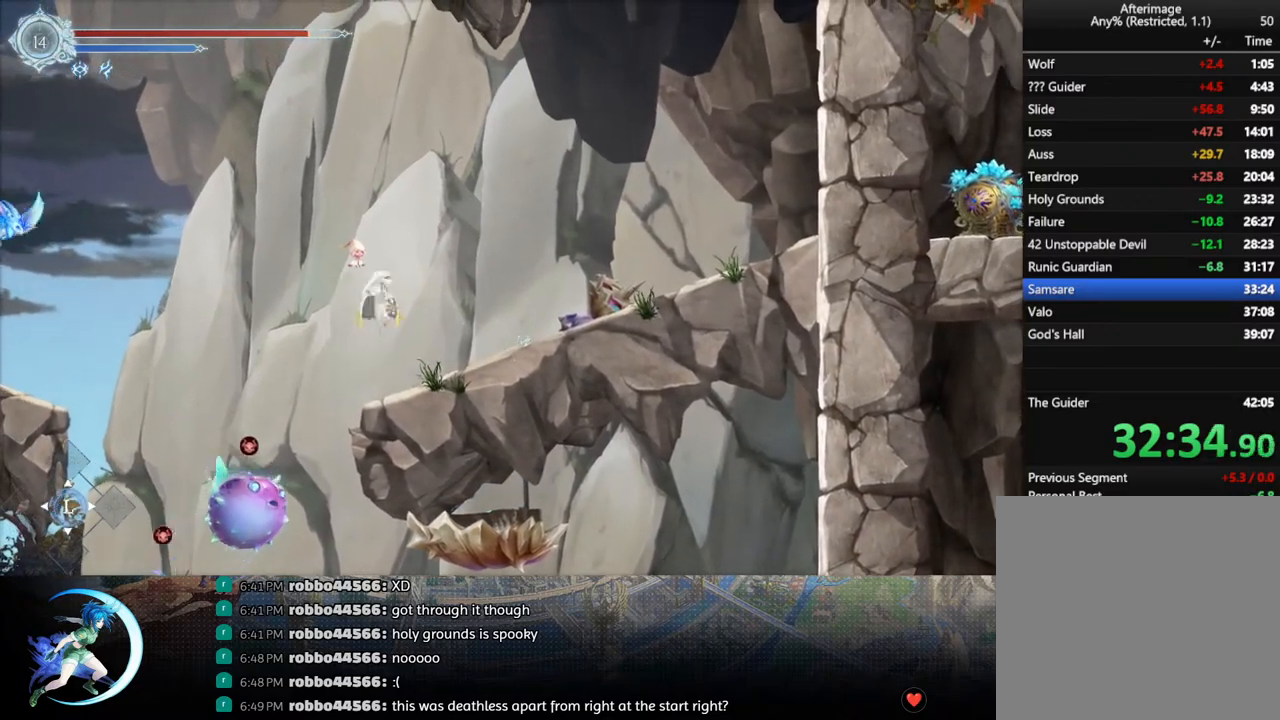
{"buttons": ["DPAD_RIGHT"], "left_stick": "center", "right_stick": "center", "events": []}
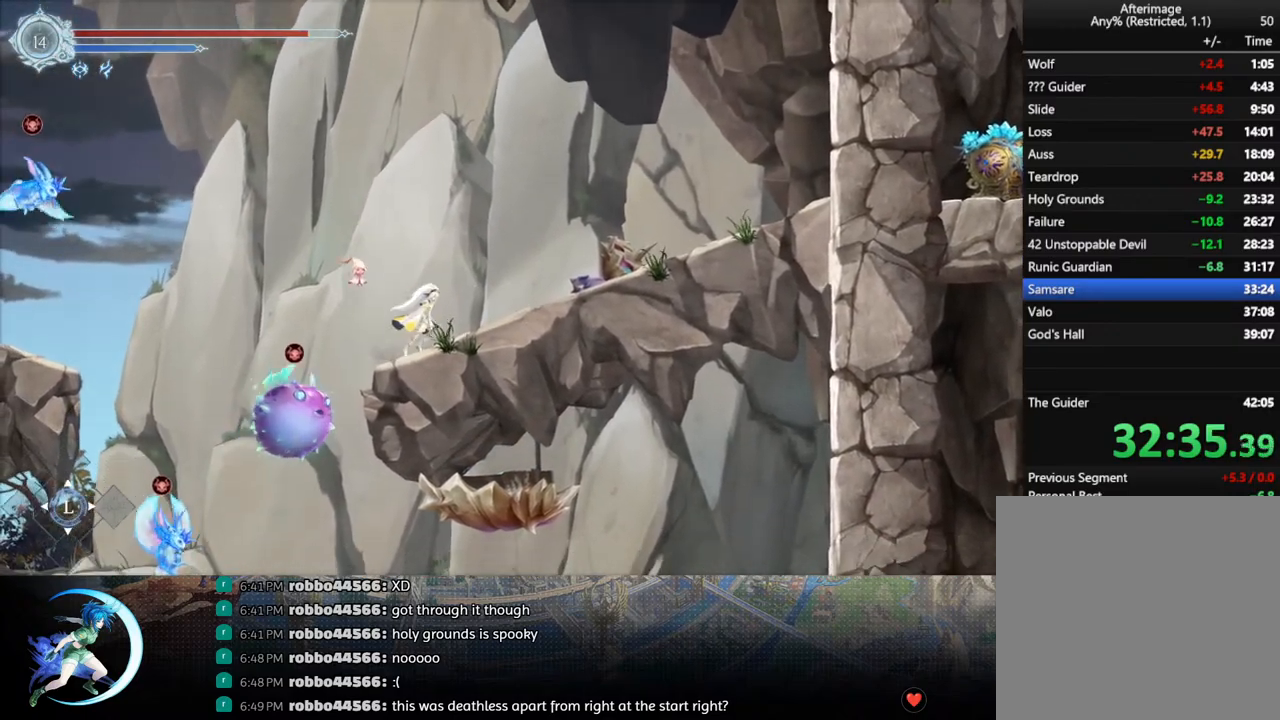
{"buttons": ["CROSS", "DPAD_RIGHT"], "left_stick": "center", "right_stick": "center", "events": [[17, "R1", "down"], [83, "DPAD_DOWN", "down"], [83, "R1", "up"], [133, "R1", "down"], [233, "DPAD_DOWN", "up"], [233, "DPAD_RIGHT", "up"], [233, "R1", "up"], [350, "DPAD_RIGHT", "down"], [417, "CROSS", "down"]]}
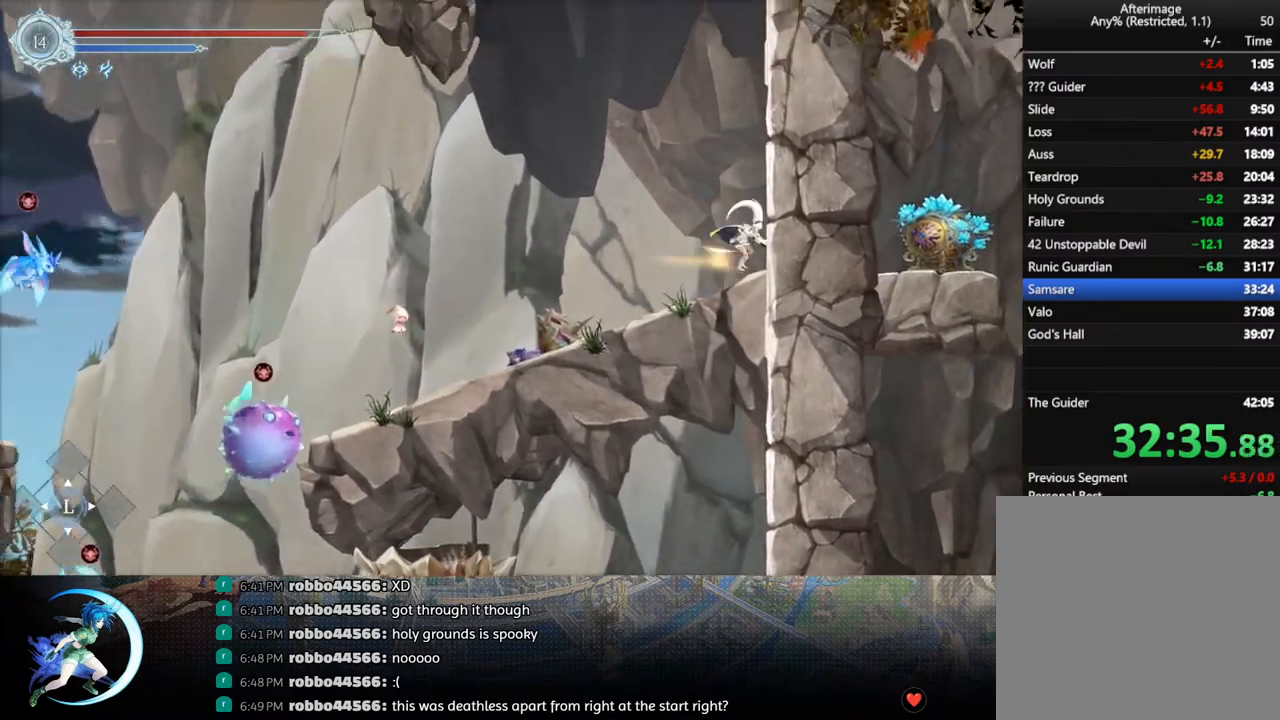
{"buttons": ["CROSS", "DPAD_RIGHT"], "left_stick": "center", "right_stick": "center", "events": [[67, "CROSS", "up"], [117, "CROSS", "down"], [300, "CROSS", "up"], [350, "CROSS", "down"]]}
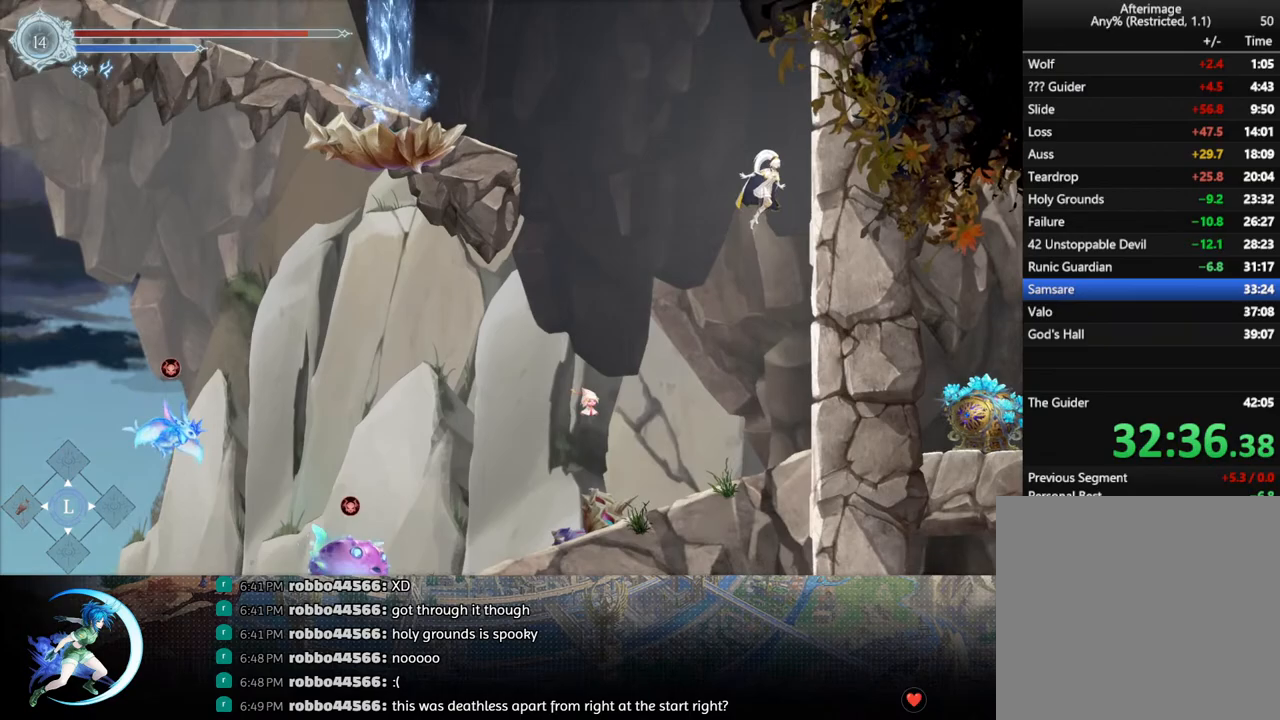
{"buttons": ["DPAD_LEFT"], "left_stick": "center", "right_stick": "center", "events": [[17, "CROSS", "up"], [100, "CROSS", "down"], [367, "CROSS", "up"], [400, "DPAD_RIGHT", "up"], [400, "DPAD_UP", "down"], [417, "DPAD_LEFT", "down"], [417, "DPAD_UP", "up"]]}
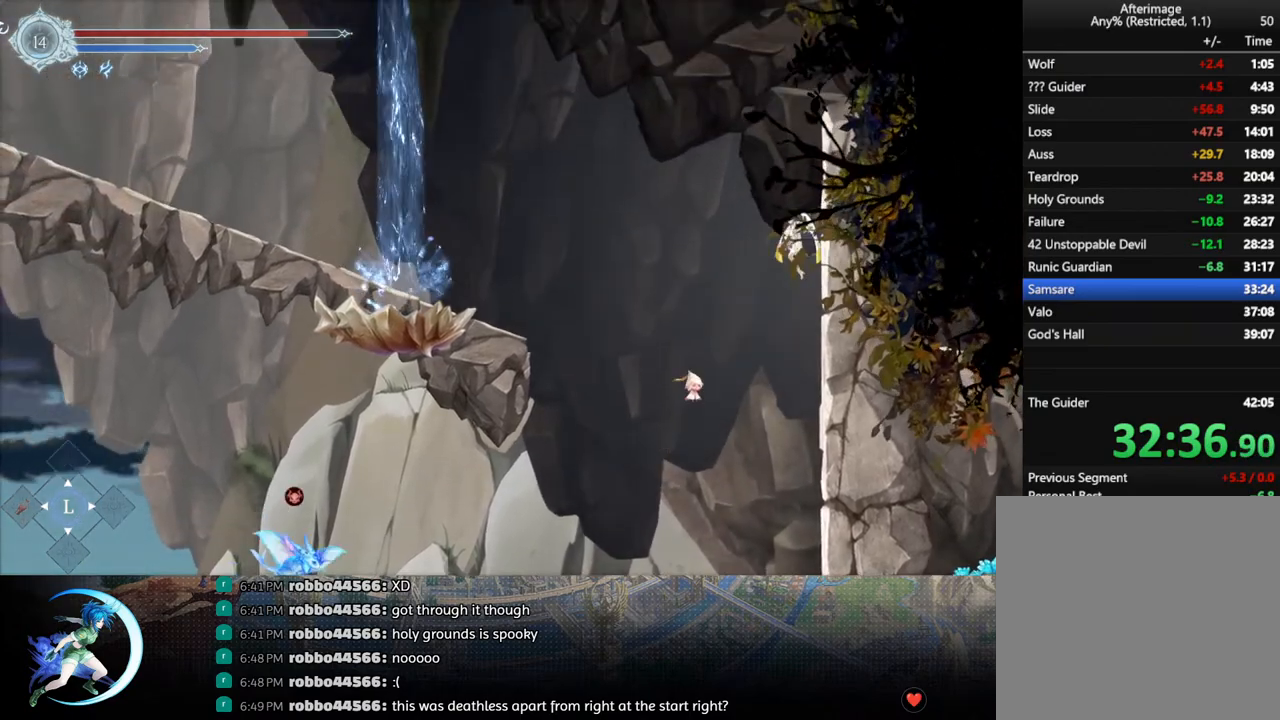
{"buttons": ["DPAD_LEFT"], "left_stick": "center", "right_stick": "center", "events": [[83, "R1", "down"], [267, "R1", "up"]]}
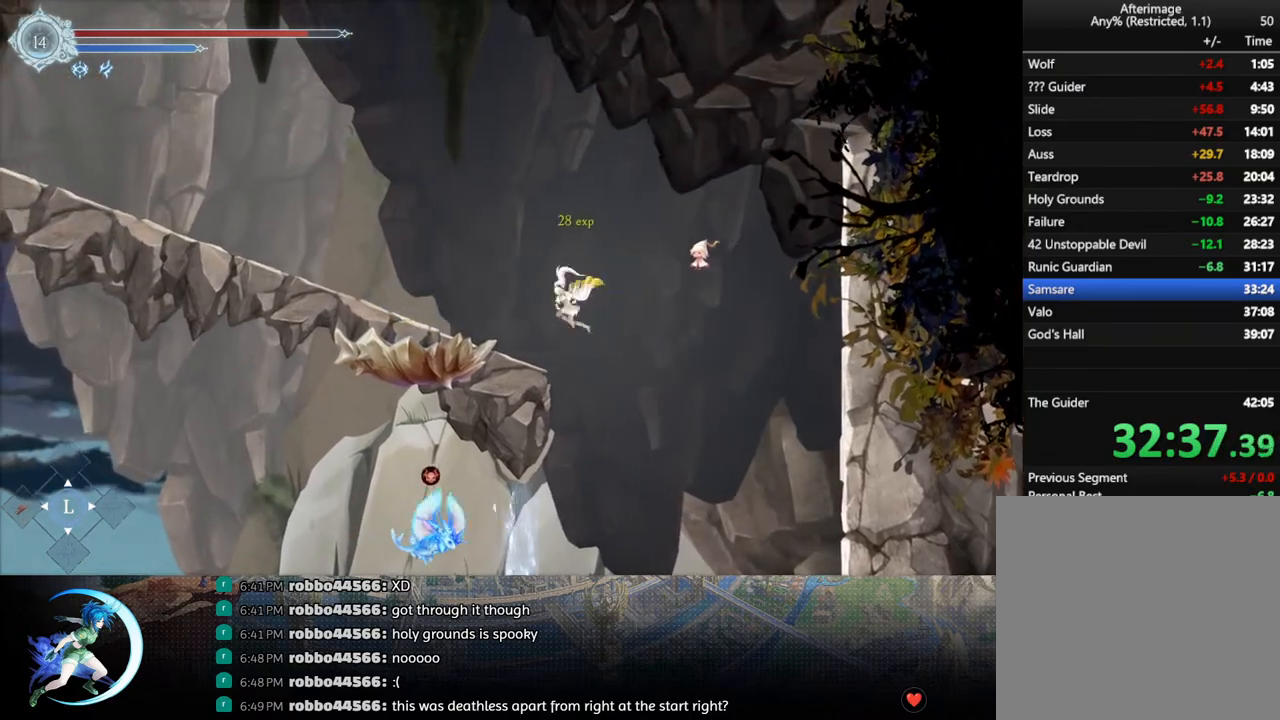
{"buttons": [], "left_stick": "center", "right_stick": "center", "events": [[250, "R1", "down"], [300, "DPAD_DOWN", "down"], [317, "R1", "up"], [333, "DPAD_LEFT", "up"], [400, "R1", "down"], [417, "DPAD_DOWN", "up"], [483, "R1", "up"]]}
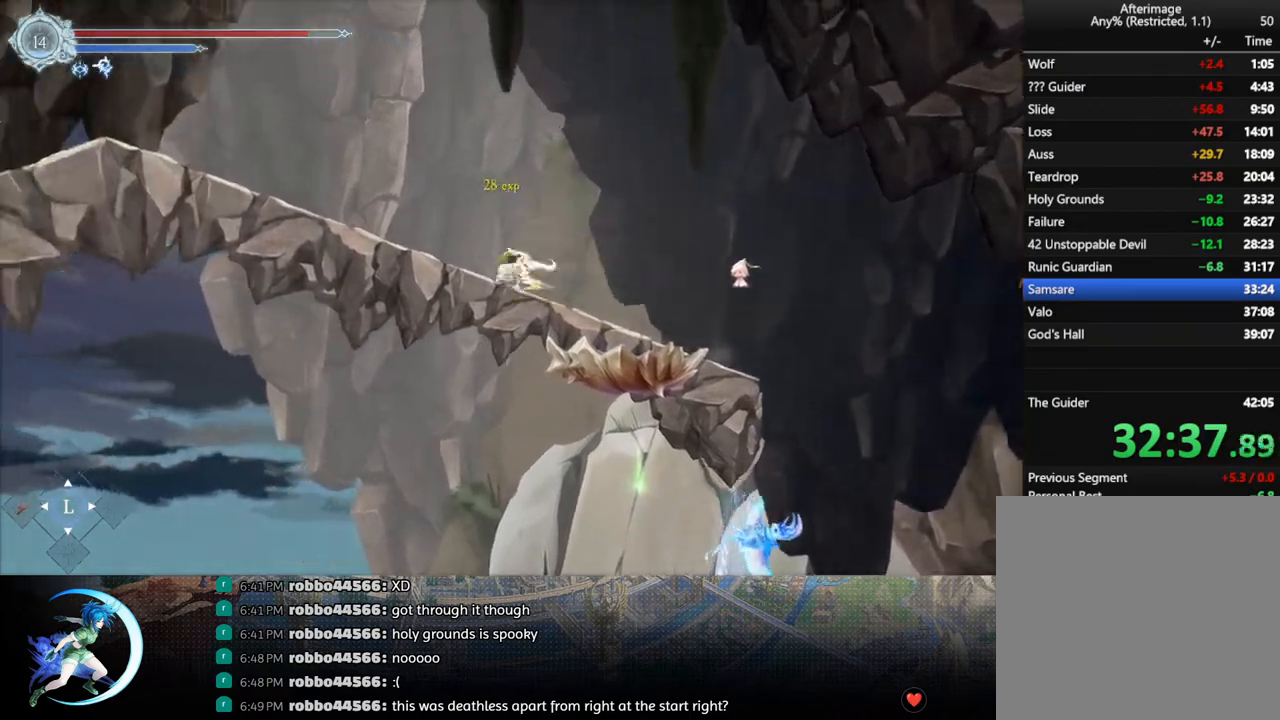
{"buttons": ["DPAD_LEFT"], "left_stick": "center", "right_stick": "center", "events": [[100, "DPAD_LEFT", "down"], [217, "R1", "down"], [283, "DPAD_DOWN", "down"], [300, "R1", "up"], [333, "DPAD_LEFT", "up"], [367, "DPAD_DOWN", "up"], [433, "DPAD_LEFT", "down"]]}
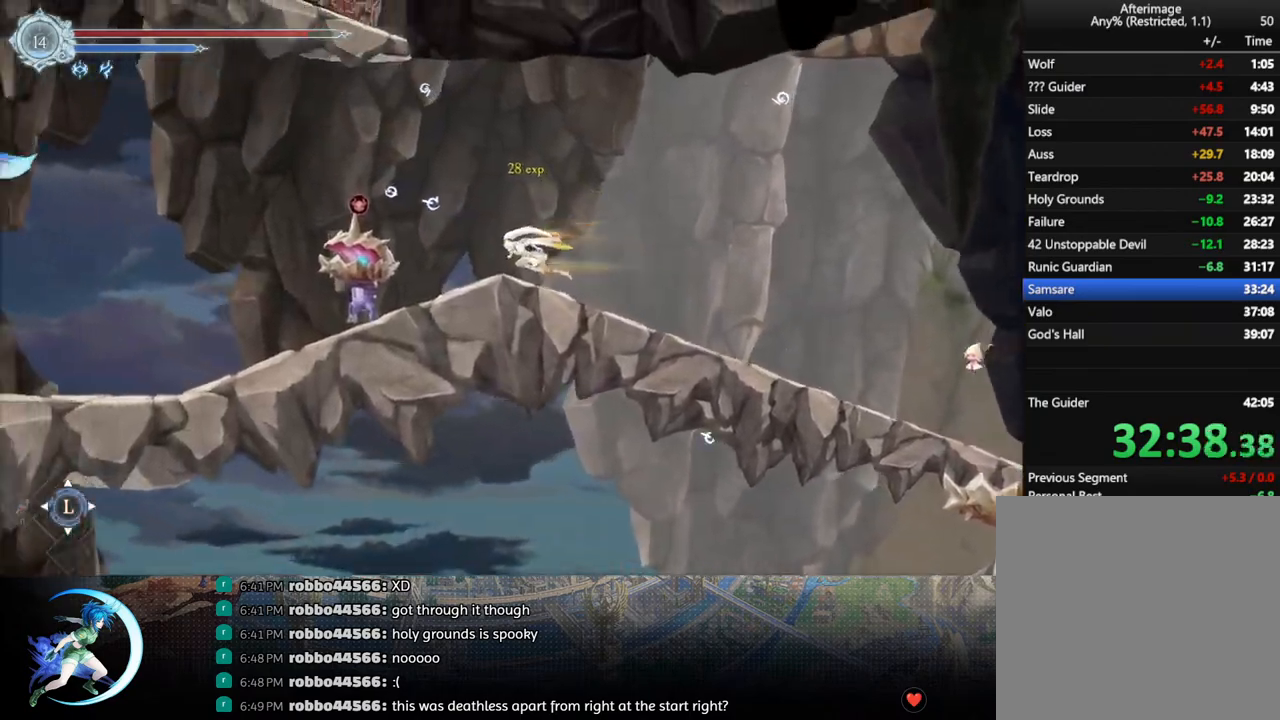
{"buttons": ["R1", "DPAD_LEFT"], "left_stick": "center", "right_stick": "center", "events": [[33, "CROSS", "down"], [350, "CROSS", "up"], [450, "R1", "down"]]}
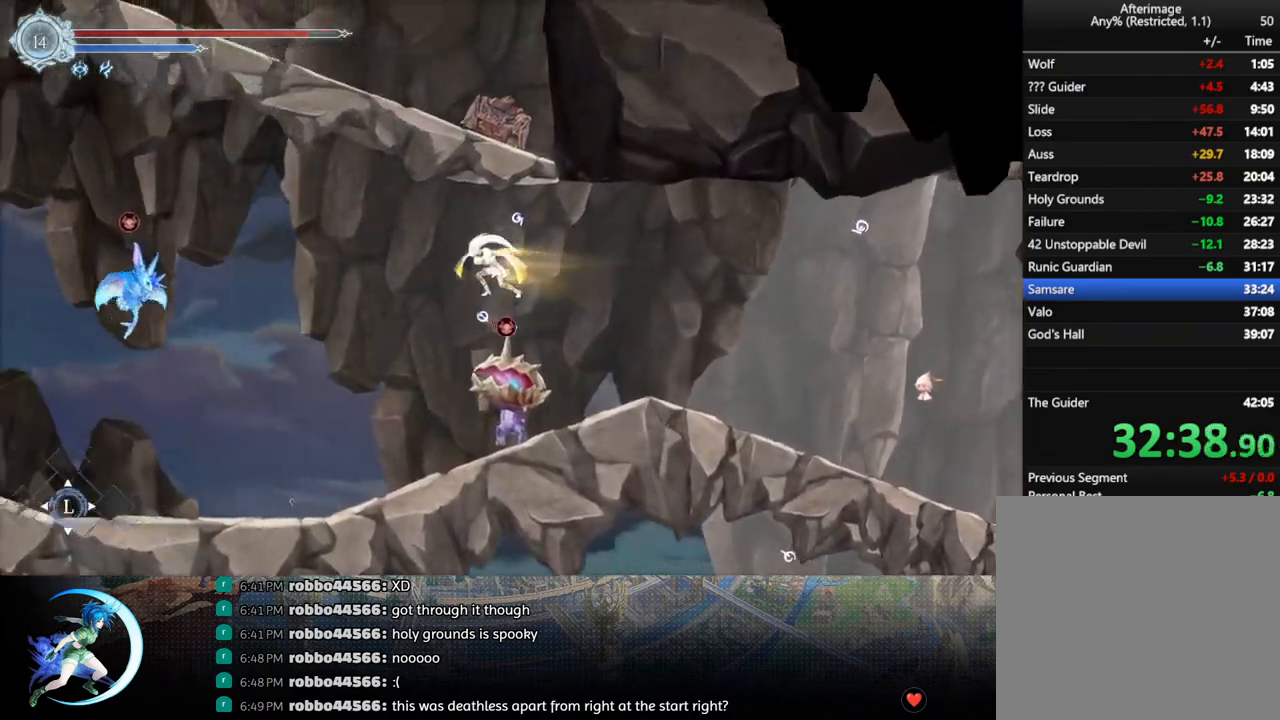
{"buttons": ["DPAD_DOWN"], "left_stick": "center", "right_stick": "center", "events": [[33, "DPAD_DOWN", "down"], [50, "CROSS", "down"], [83, "R1", "up"], [150, "DPAD_LEFT", "up"], [167, "DPAD_LEFT", "down"], [183, "CROSS", "up"], [200, "DPAD_DOWN", "up"], [400, "R1", "down"], [433, "DPAD_DOWN", "down"], [467, "R1", "up"], [500, "DPAD_LEFT", "up"]]}
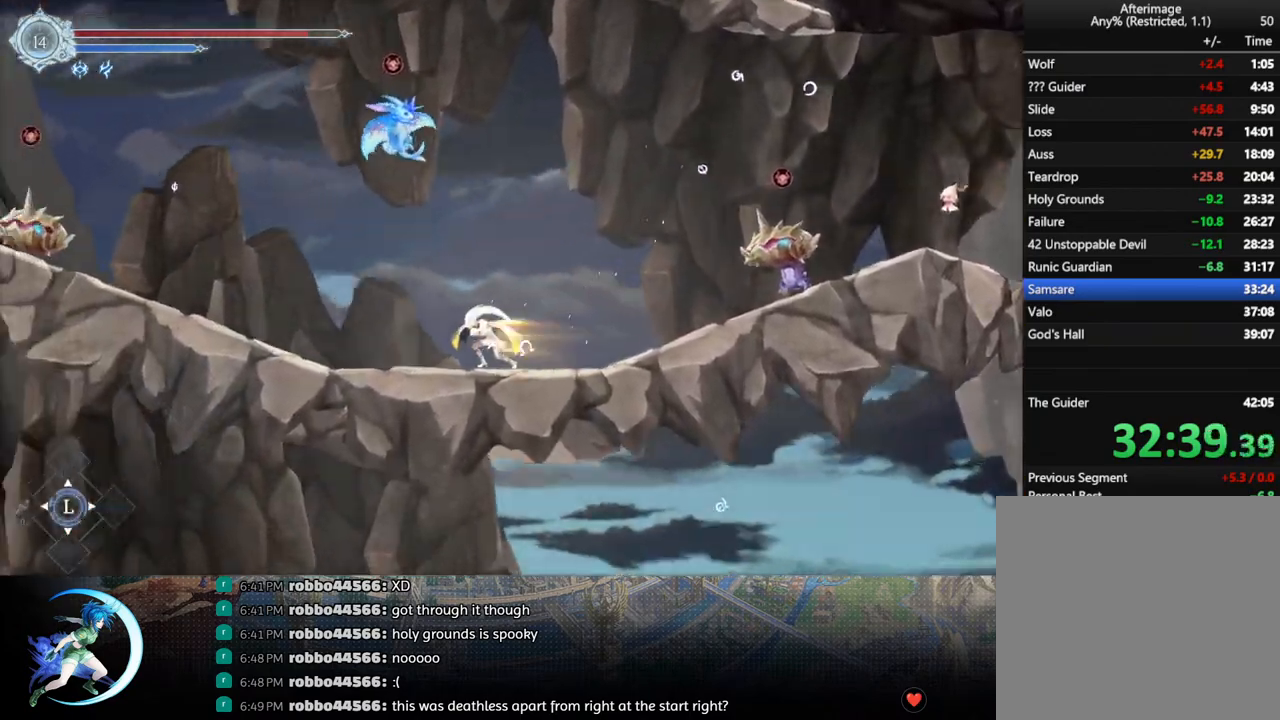
{"buttons": ["CROSS"], "left_stick": "center", "right_stick": "center", "events": [[33, "R1", "down"], [67, "DPAD_LEFT", "down"], [83, "DPAD_DOWN", "up"], [100, "DPAD_LEFT", "up"], [133, "R1", "up"], [183, "DPAD_LEFT", "down"], [350, "CROSS", "down"], [433, "DPAD_LEFT", "up"]]}
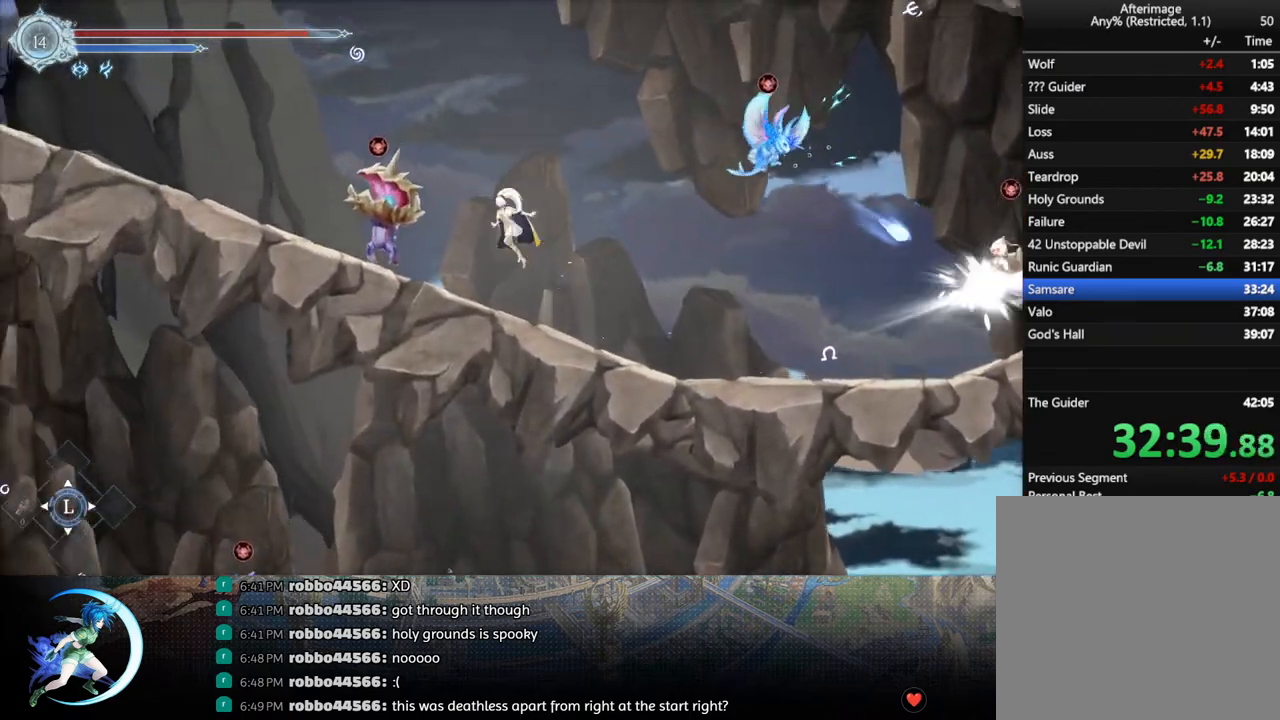
{"buttons": ["DPAD_LEFT"], "left_stick": "center", "right_stick": "center", "events": [[67, "CROSS", "up"], [100, "DPAD_LEFT", "down"], [133, "CROSS", "down"], [483, "CROSS", "up"]]}
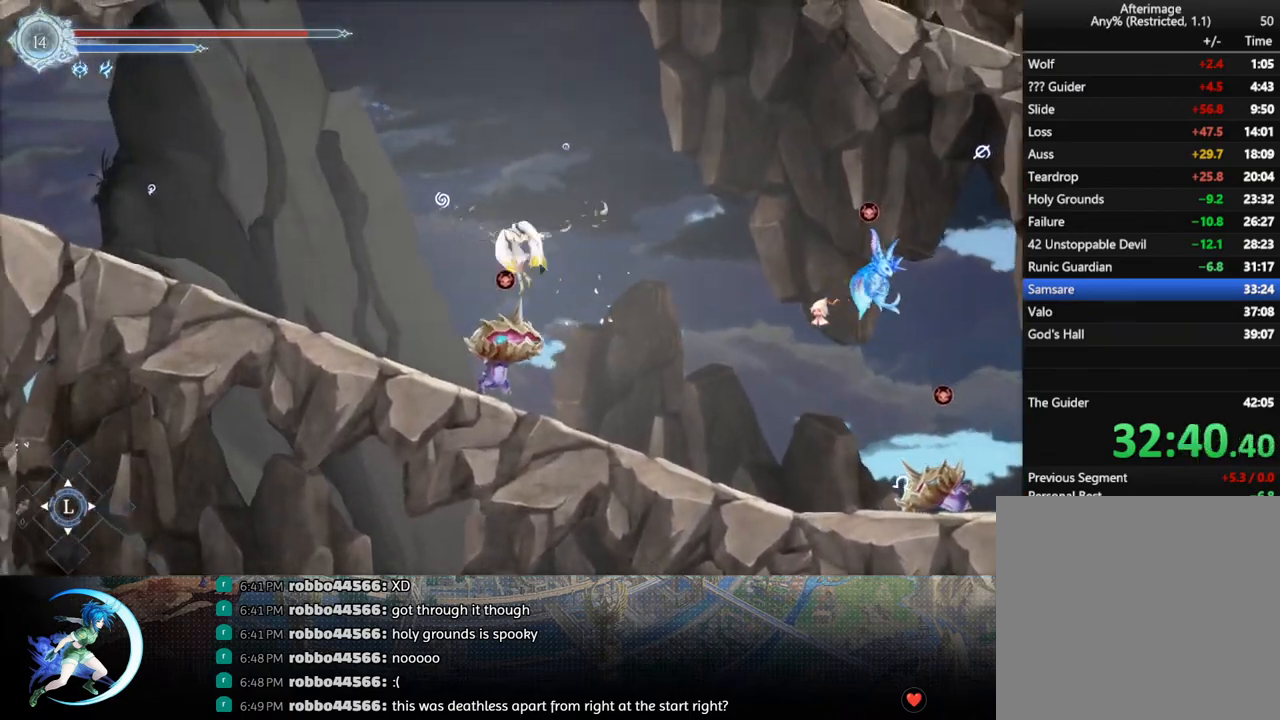
{"buttons": ["R1", "DPAD_DOWN"], "left_stick": "center", "right_stick": "center", "events": [[17, "R1", "down"], [83, "DPAD_DOWN", "down"], [150, "CROSS", "down"], [150, "DPAD_LEFT", "up"], [150, "R1", "up"], [217, "DPAD_LEFT", "down"], [233, "DPAD_DOWN", "up"], [250, "CROSS", "up"], [317, "R1", "down"], [383, "DPAD_DOWN", "down"], [383, "R1", "up"], [433, "DPAD_LEFT", "up"], [450, "R1", "down"]]}
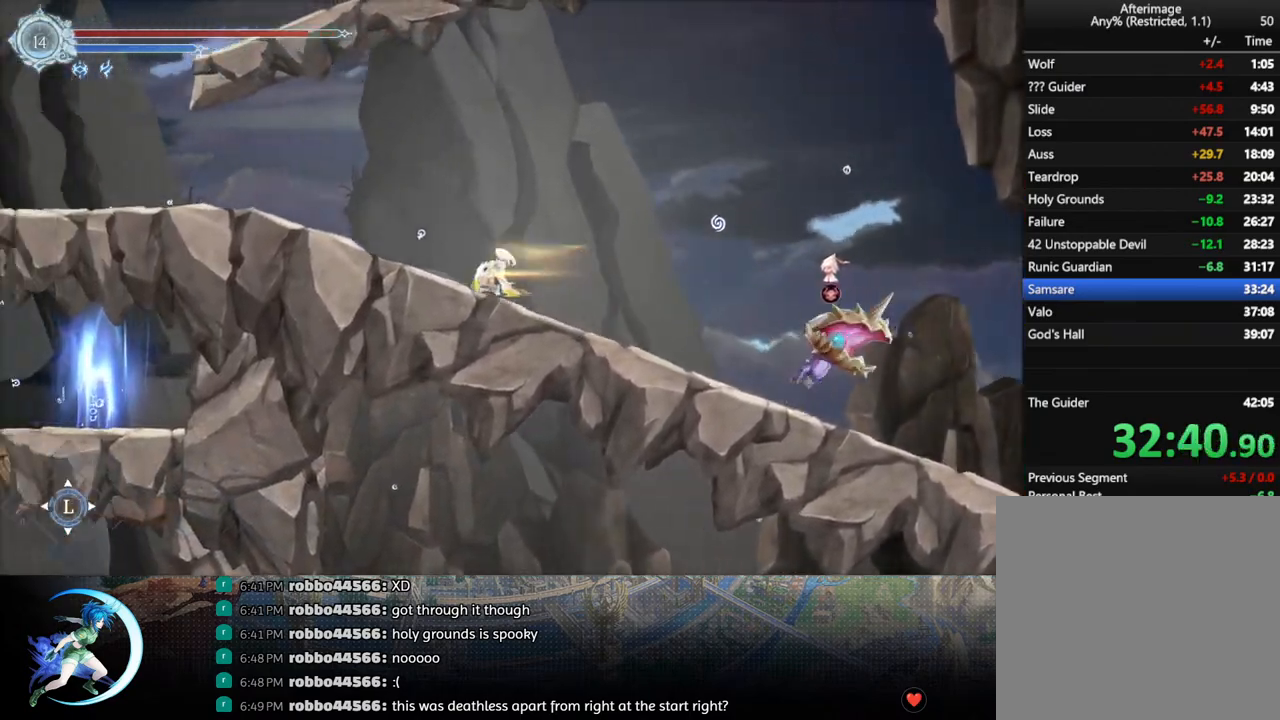
{"buttons": ["CROSS", "DPAD_LEFT"], "left_stick": "center", "right_stick": "center", "events": [[33, "DPAD_DOWN", "up"], [50, "R1", "up"], [133, "DPAD_LEFT", "down"], [433, "CROSS", "down"]]}
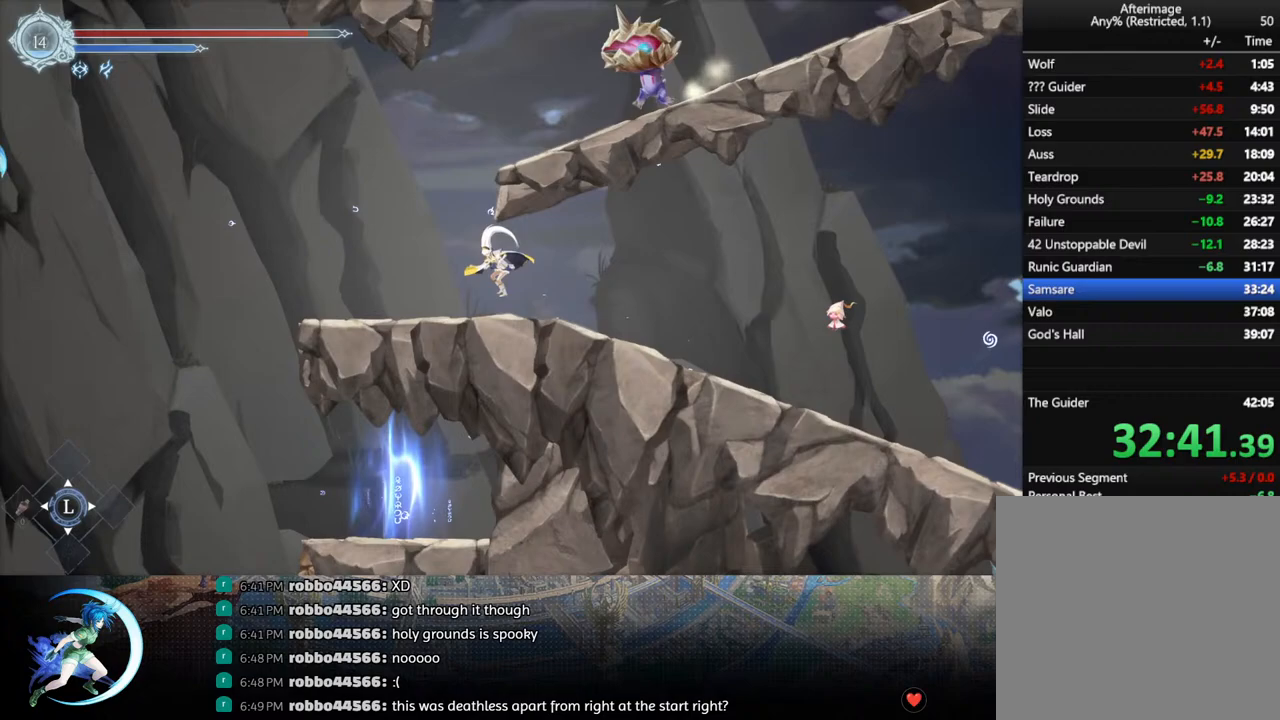
{"buttons": [], "left_stick": "center", "right_stick": "center", "events": [[183, "CROSS", "up"], [183, "DPAD_LEFT", "up"], [250, "CROSS", "down"], [333, "CROSS", "up"]]}
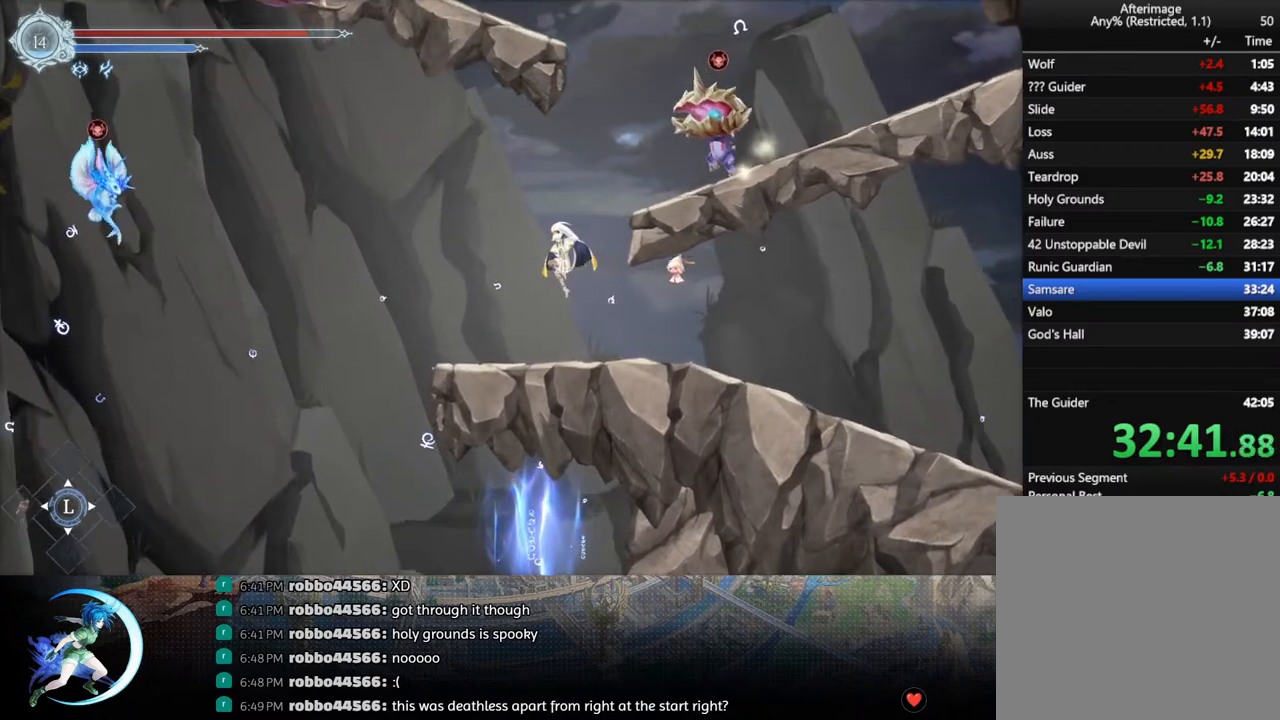
{"buttons": [], "left_stick": "center", "right_stick": "center", "events": [[17, "DPAD_DOWN", "down"], [117, "CROSS", "down"], [233, "CROSS", "up"], [250, "DPAD_DOWN", "up"], [350, "DPAD_RIGHT", "down"], [483, "DPAD_RIGHT", "up"]]}
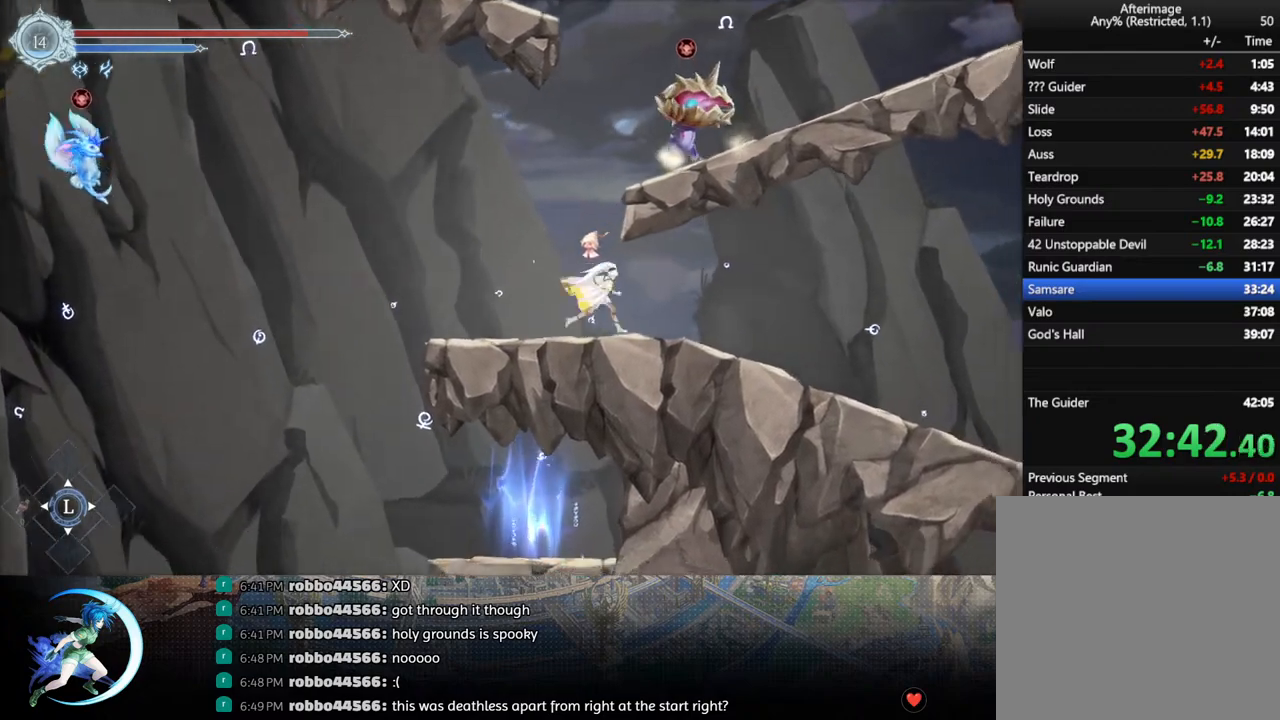
{"buttons": ["CROSS"], "left_stick": "center", "right_stick": "center", "events": [[17, "DPAD_DOWN", "down"], [17, "DPAD_LEFT", "down"], [67, "DPAD_DOWN", "up"], [133, "DPAD_LEFT", "up"], [183, "DPAD_RIGHT", "down"], [217, "DPAD_DOWN", "down"], [283, "DPAD_LEFT", "down"], [283, "DPAD_RIGHT", "up"], [300, "DPAD_DOWN", "up"], [383, "CROSS", "down"], [417, "DPAD_LEFT", "up"]]}